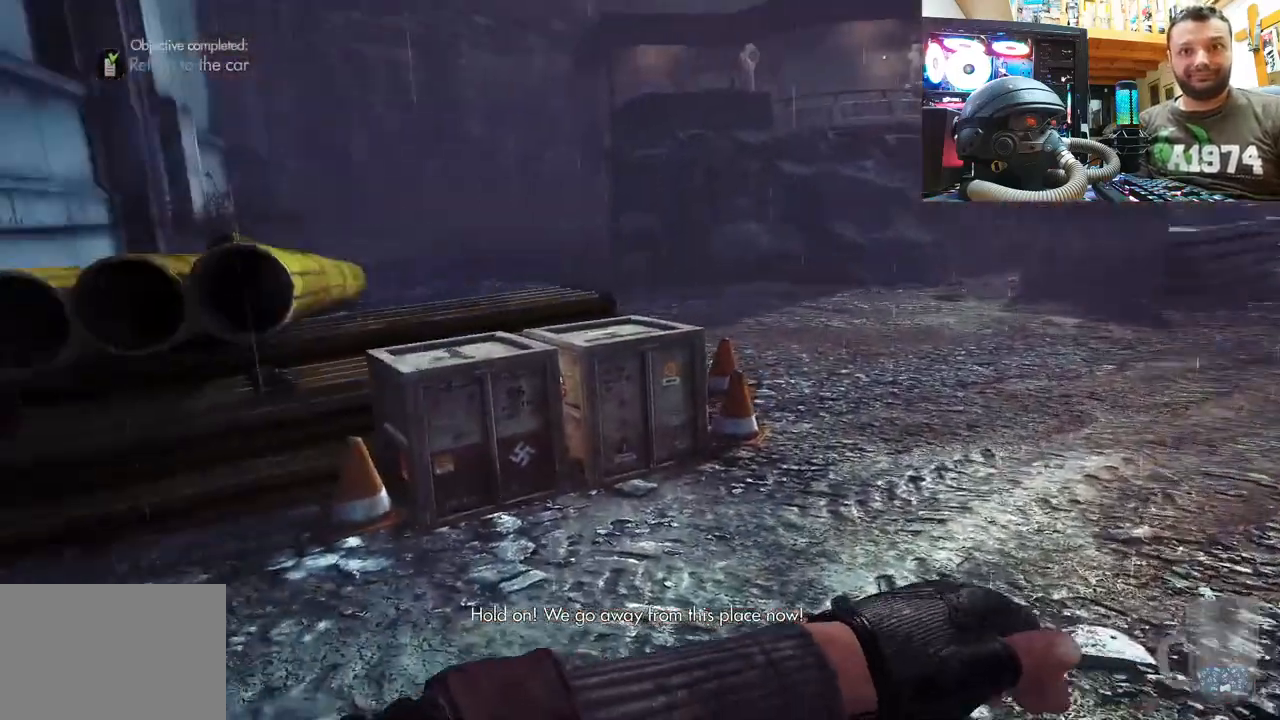
Gameplay with a controller (PlayStation layout); each line is a JSON object with the inputs held at the frame after it. "events" lists button and stick changes between this image and that frame as [ms after this image, input, new state], when the widget could be followed in between. Not read: L1 TOUCHPAD.
{"buttons": [], "left_stick": "center", "right_stick": "center", "events": [[17, "right_stick", "left"], [333, "right_stick", "center"]]}
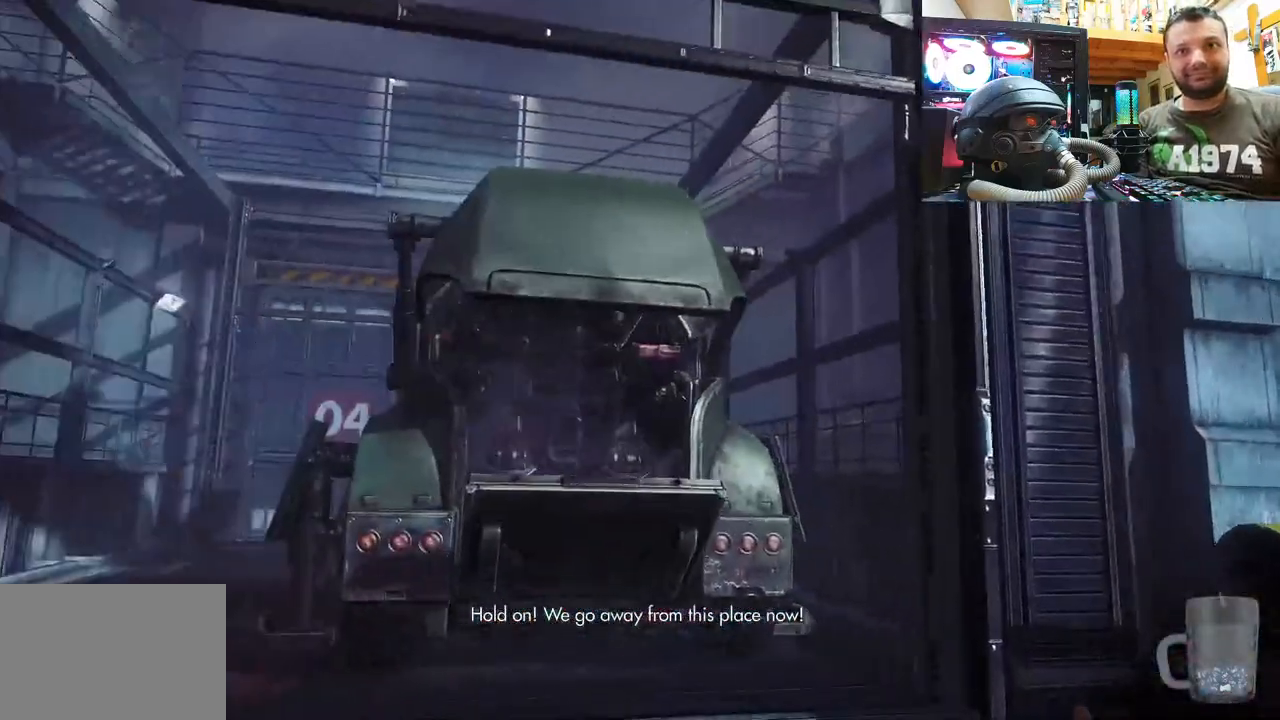
{"buttons": [], "left_stick": "center", "right_stick": "center", "events": []}
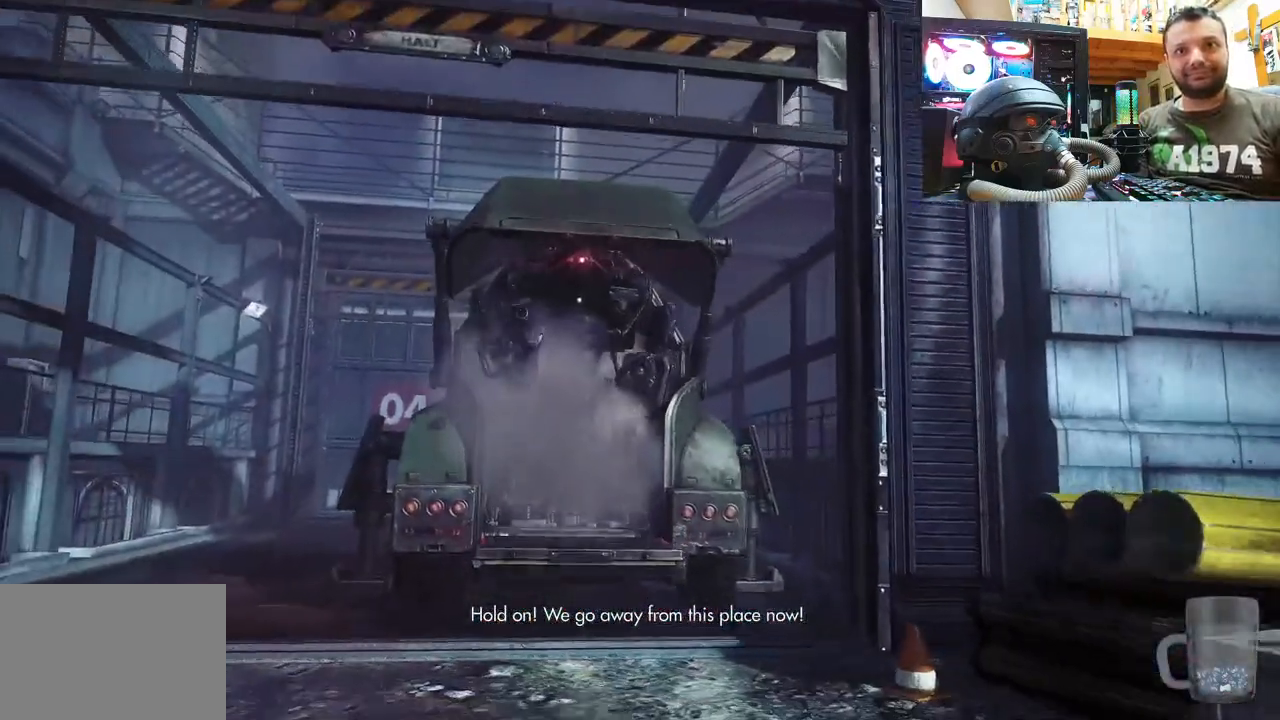
{"buttons": [], "left_stick": "center", "right_stick": "center", "events": []}
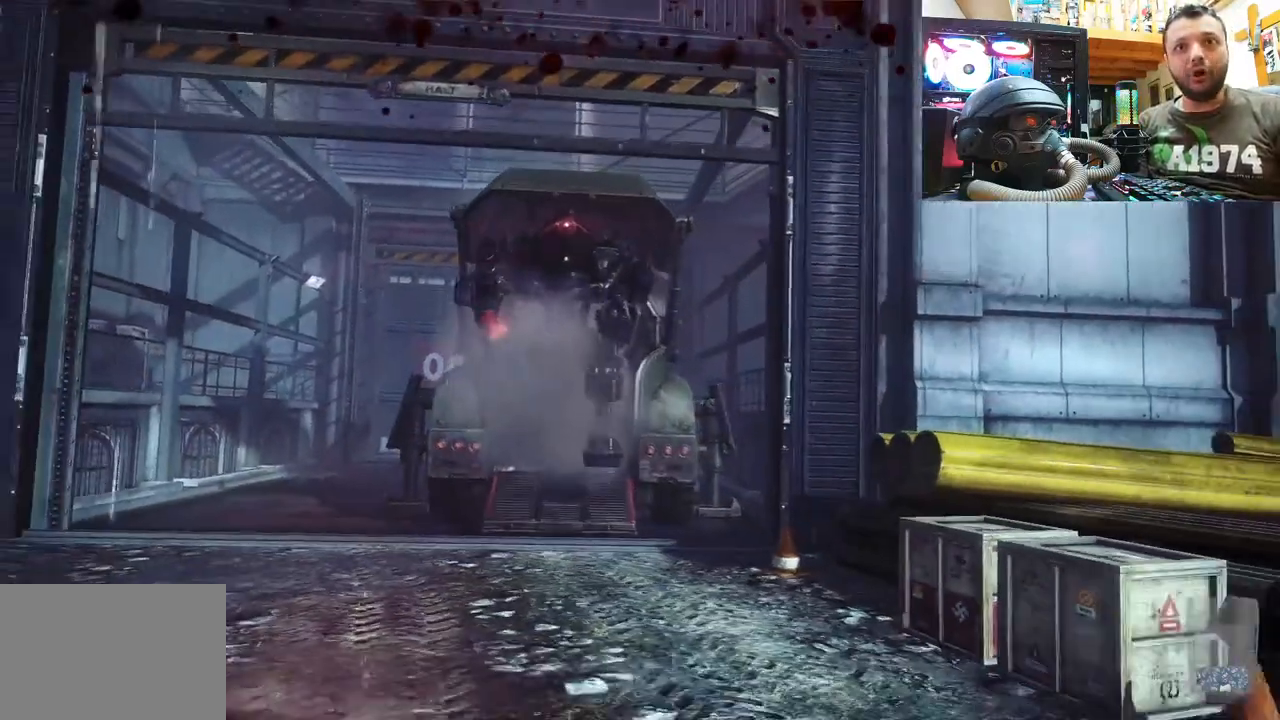
{"buttons": [], "left_stick": "center", "right_stick": "left", "events": [[483, "right_stick", "left"]]}
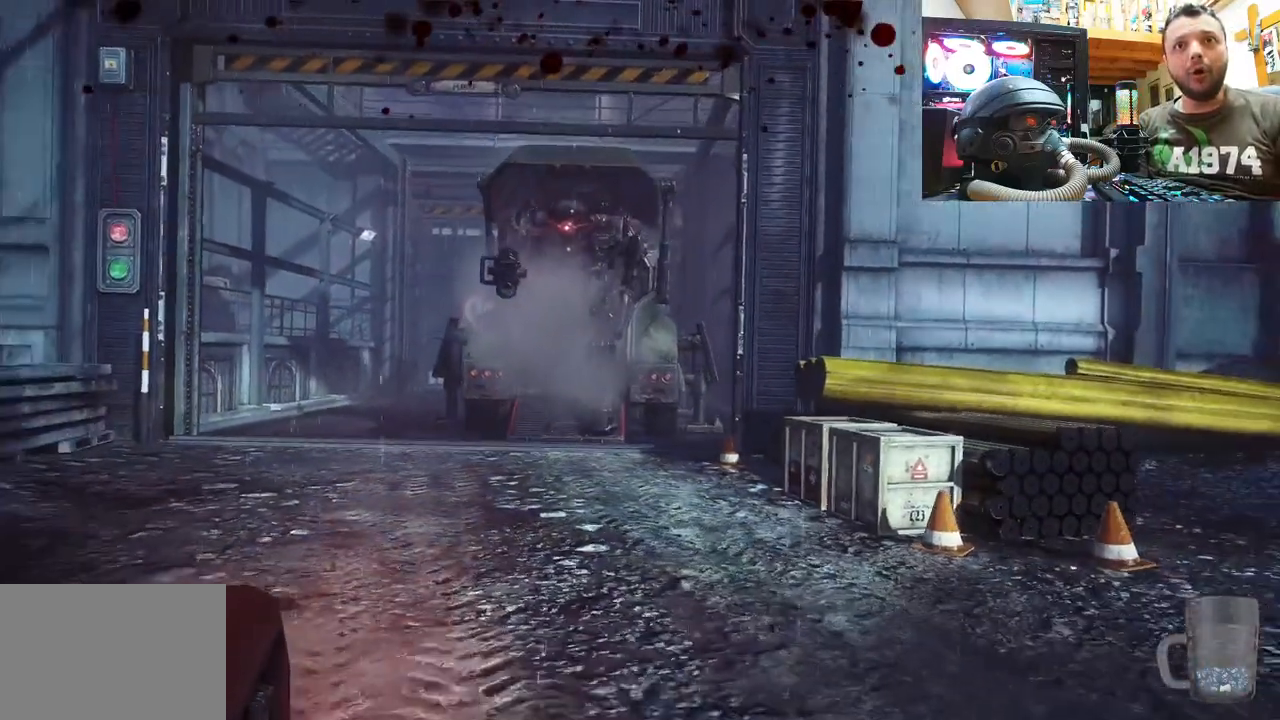
{"buttons": [], "left_stick": "center", "right_stick": "down", "events": [[150, "right_stick", "center"], [383, "right_stick", "down"]]}
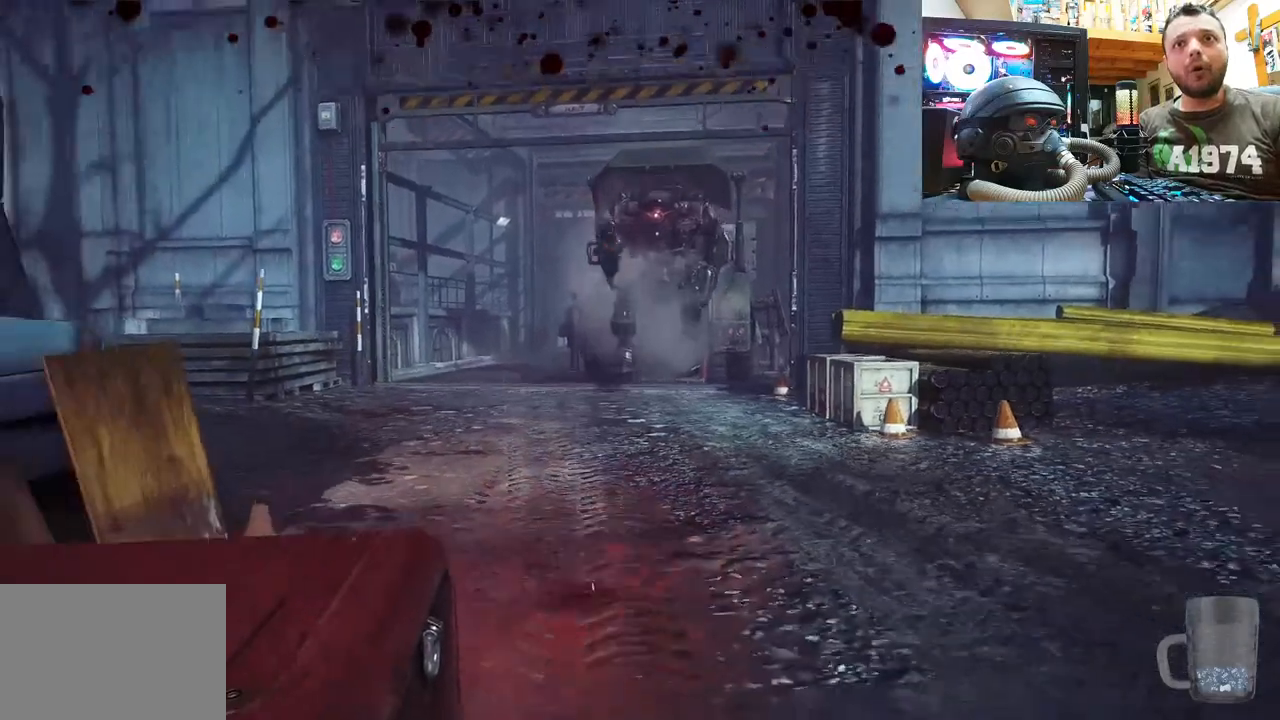
{"buttons": [], "left_stick": "center", "right_stick": "down", "events": [[67, "right_stick", "center"], [350, "right_stick", "down"]]}
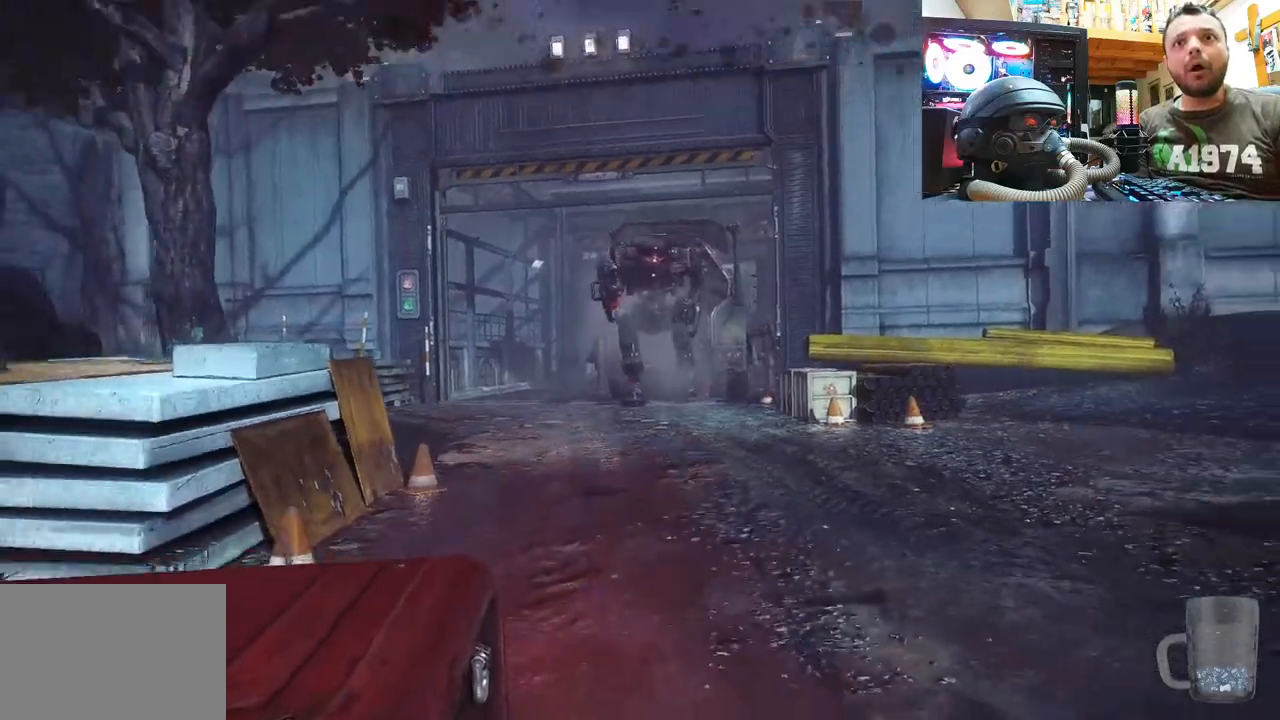
{"buttons": [], "left_stick": "center", "right_stick": "center", "events": [[33, "right_stick", "center"], [250, "right_stick", "down-right"], [483, "right_stick", "center"]]}
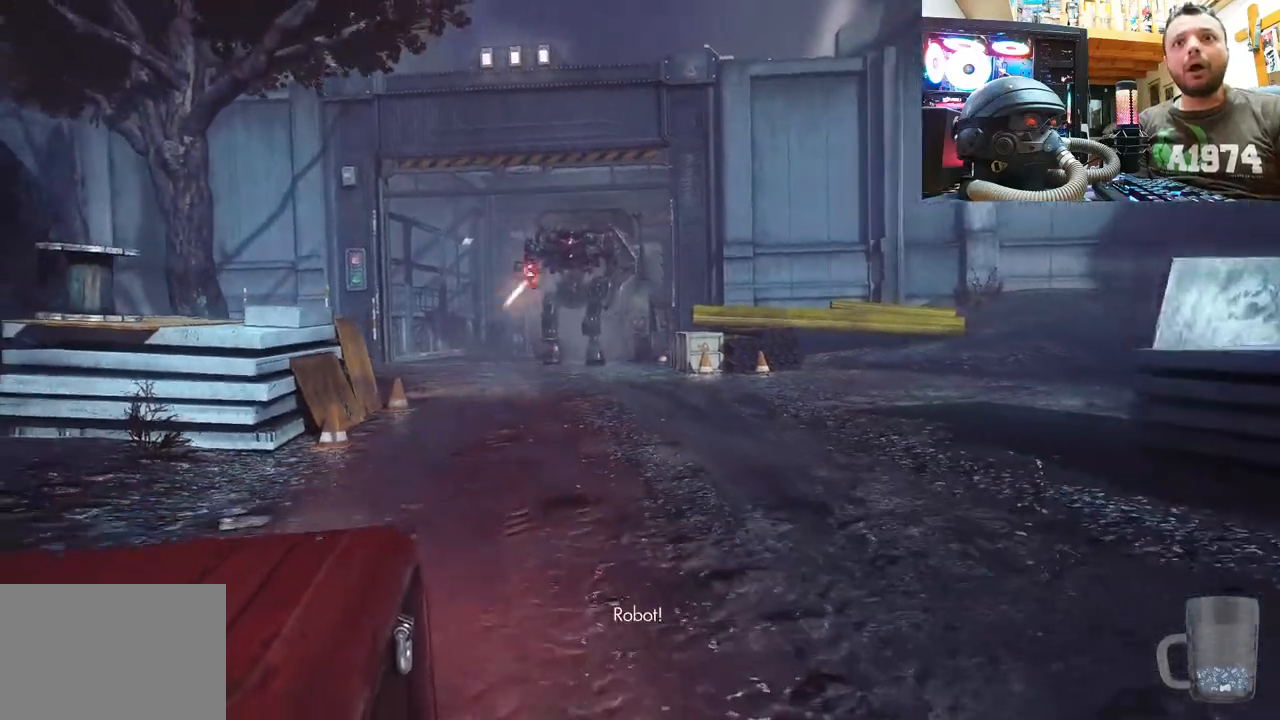
{"buttons": [], "left_stick": "center", "right_stick": "center", "events": [[167, "right_stick", "down-left"], [400, "right_stick", "center"]]}
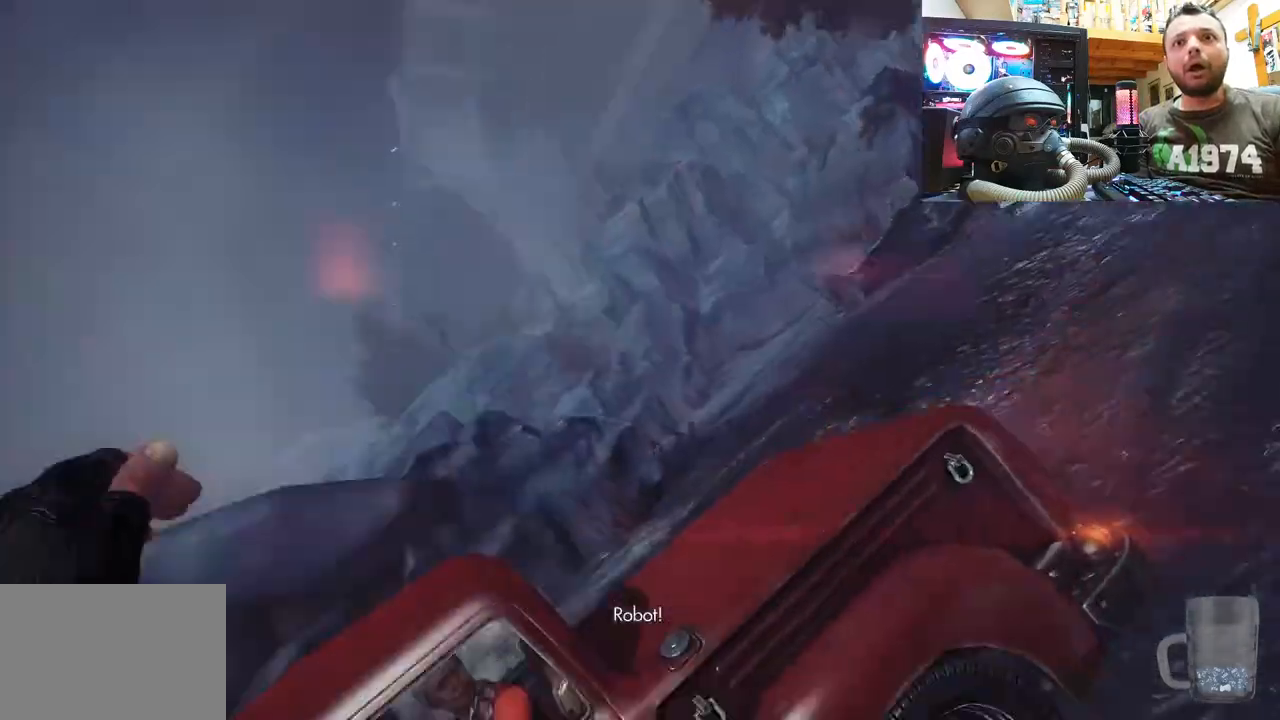
{"buttons": [], "left_stick": "center", "right_stick": "center", "events": []}
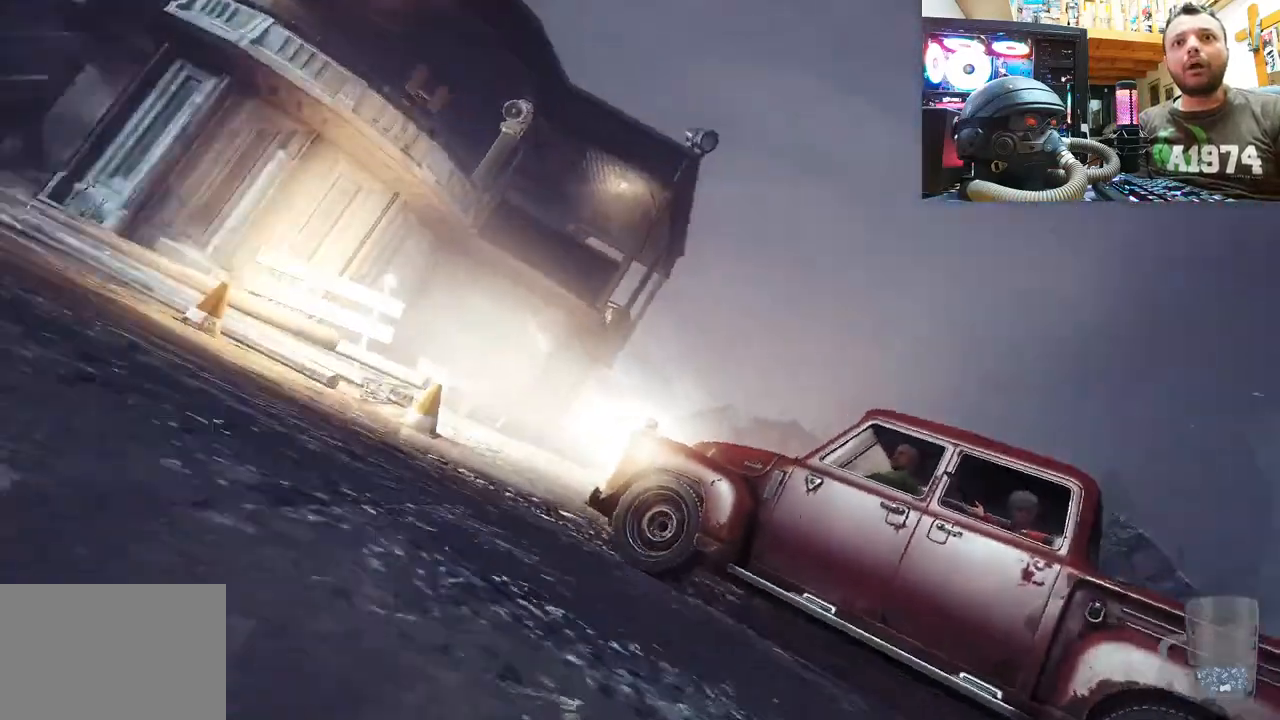
{"buttons": [], "left_stick": "center", "right_stick": "center", "events": [[33, "right_stick", "up-left"], [200, "right_stick", "center"]]}
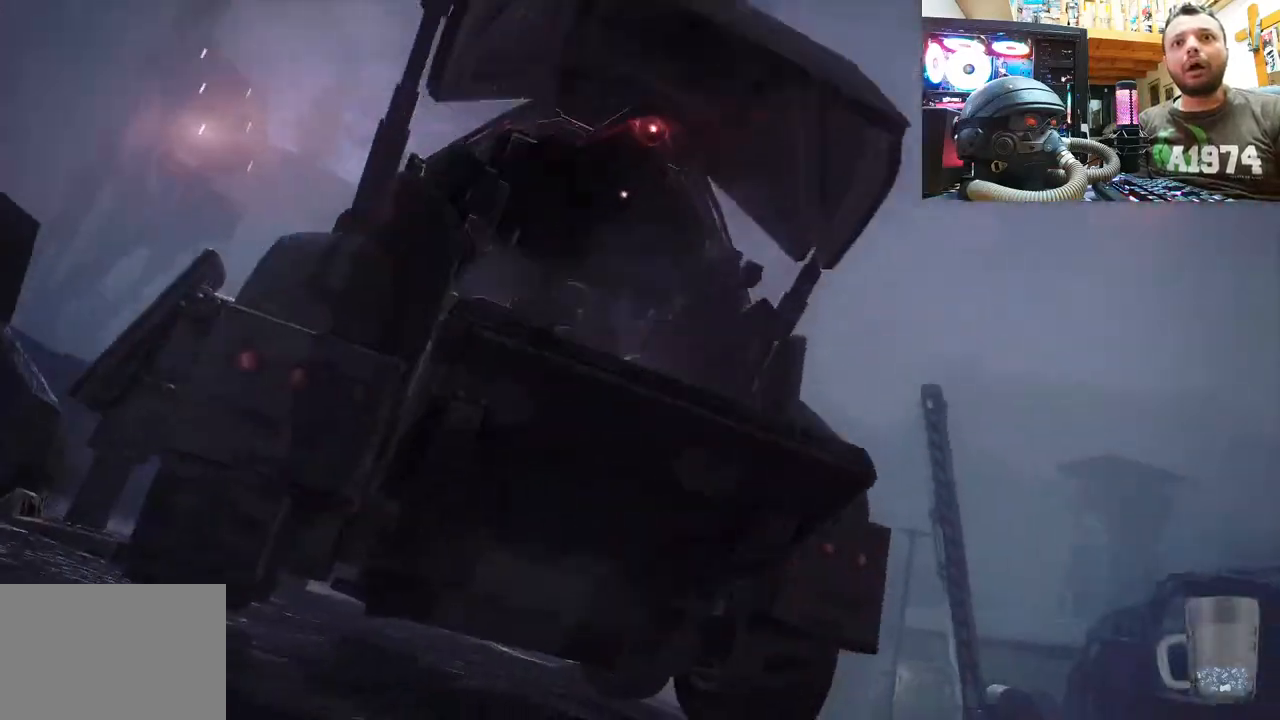
{"buttons": [], "left_stick": "center", "right_stick": "center", "events": []}
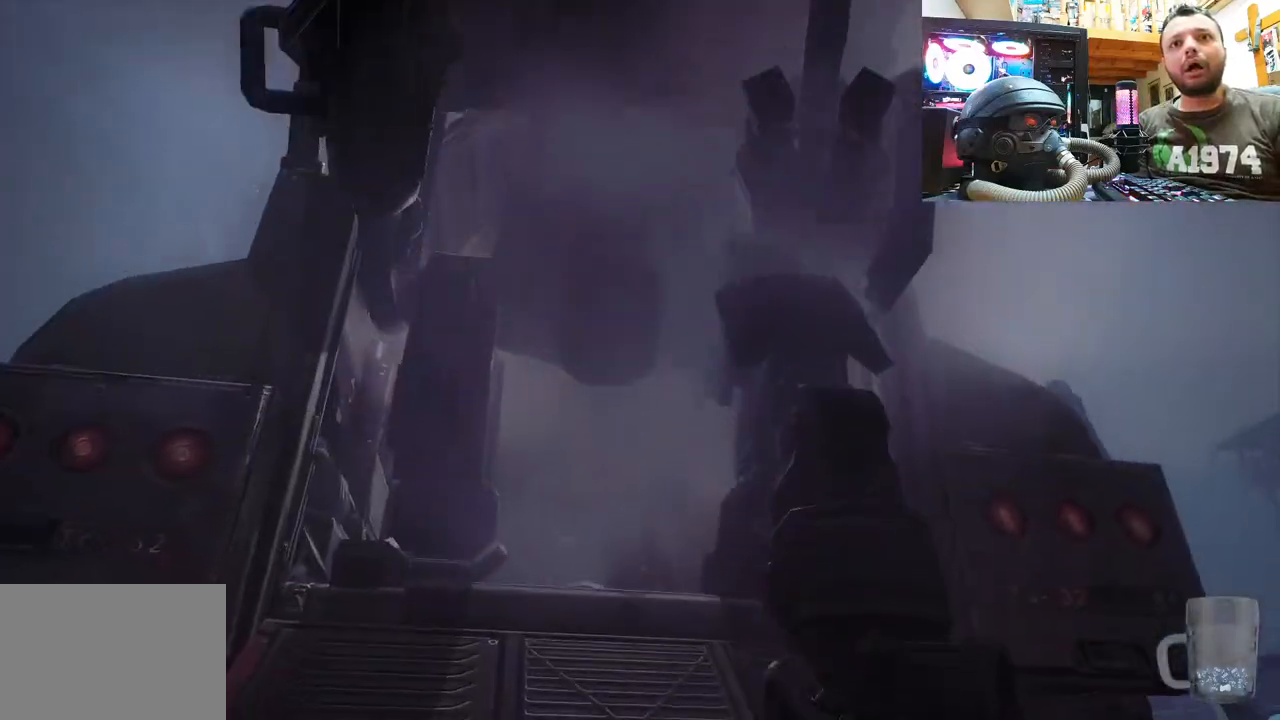
{"buttons": [], "left_stick": "center", "right_stick": "center", "events": []}
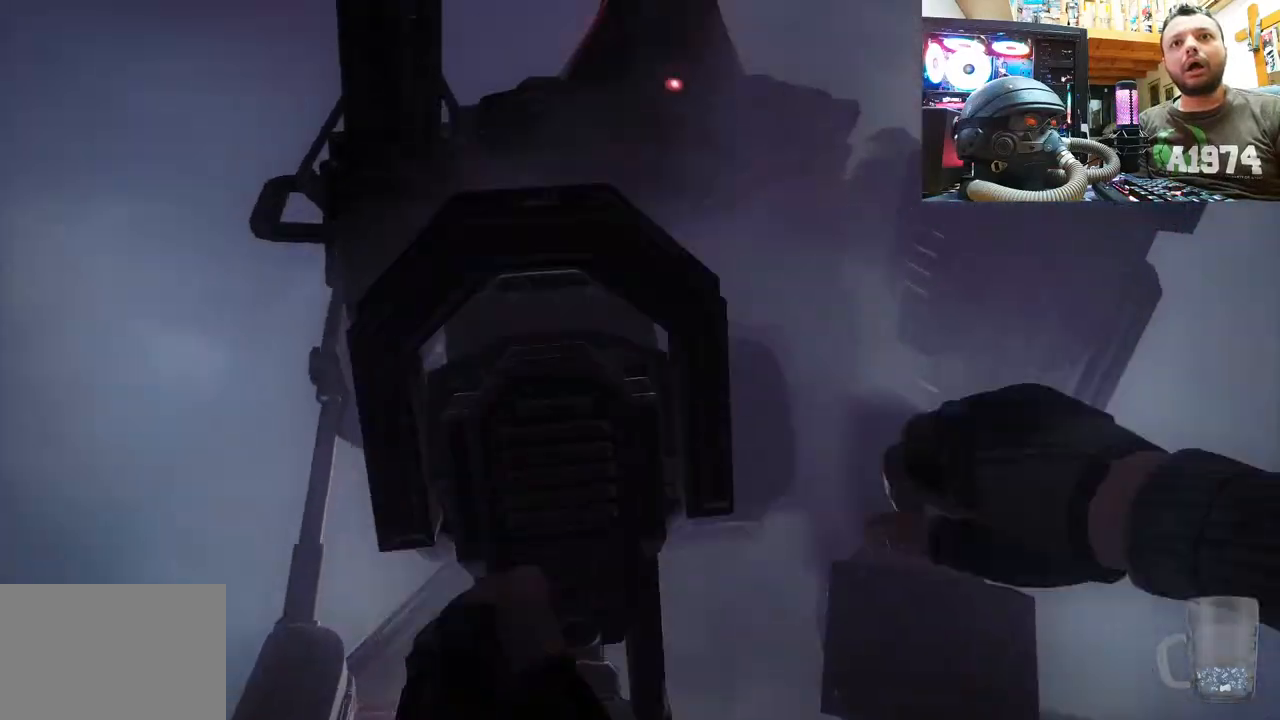
{"buttons": [], "left_stick": "center", "right_stick": "center", "events": []}
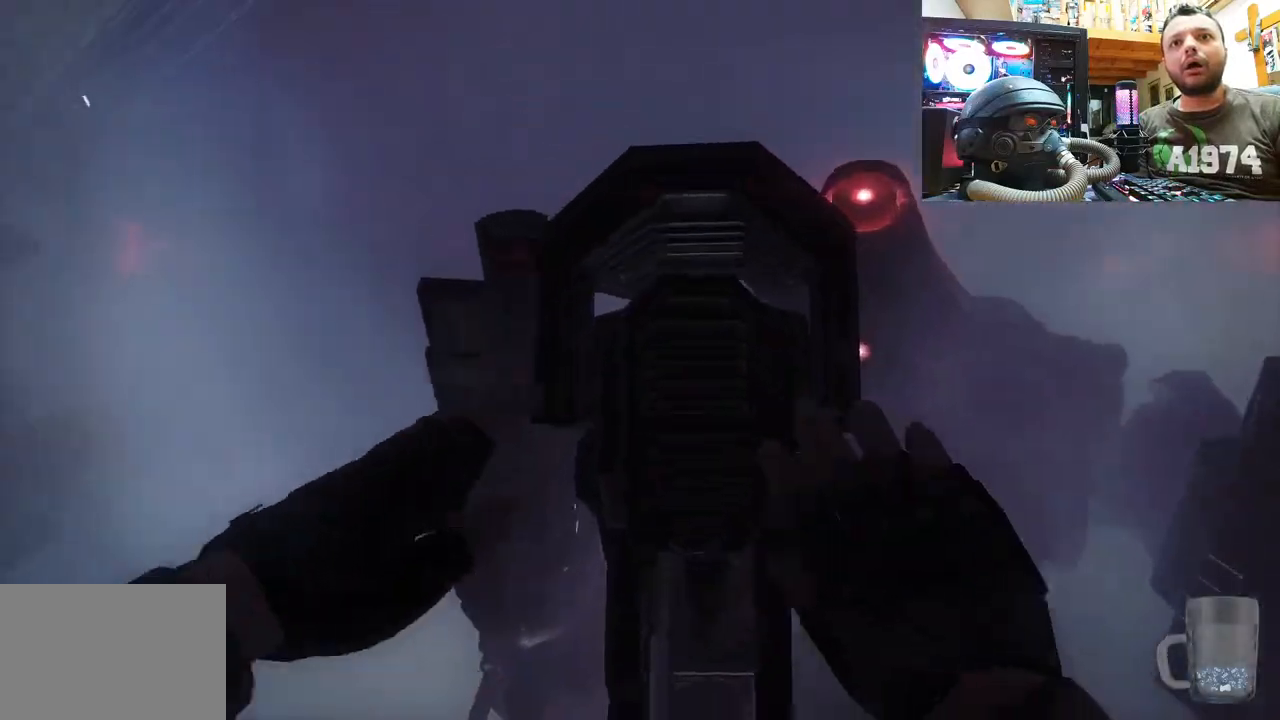
{"buttons": [], "left_stick": "center", "right_stick": "center", "events": []}
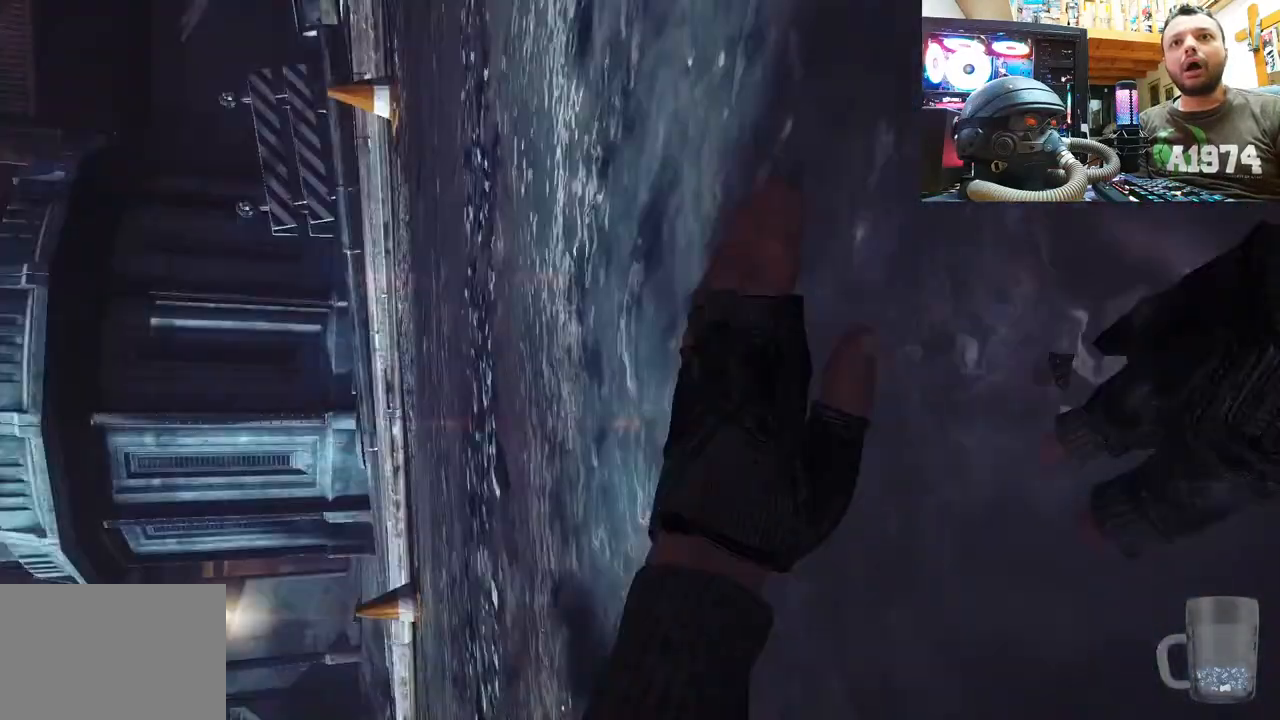
{"buttons": [], "left_stick": "center", "right_stick": "center", "events": []}
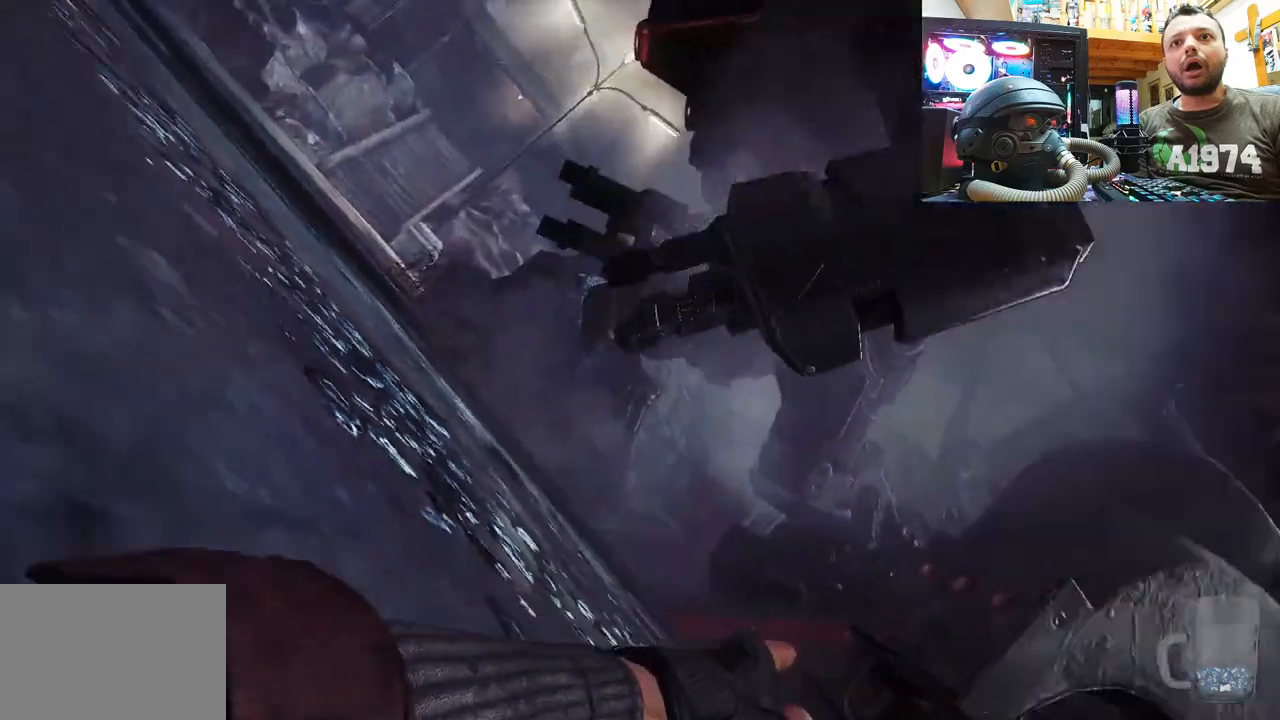
{"buttons": [], "left_stick": "center", "right_stick": "center", "events": []}
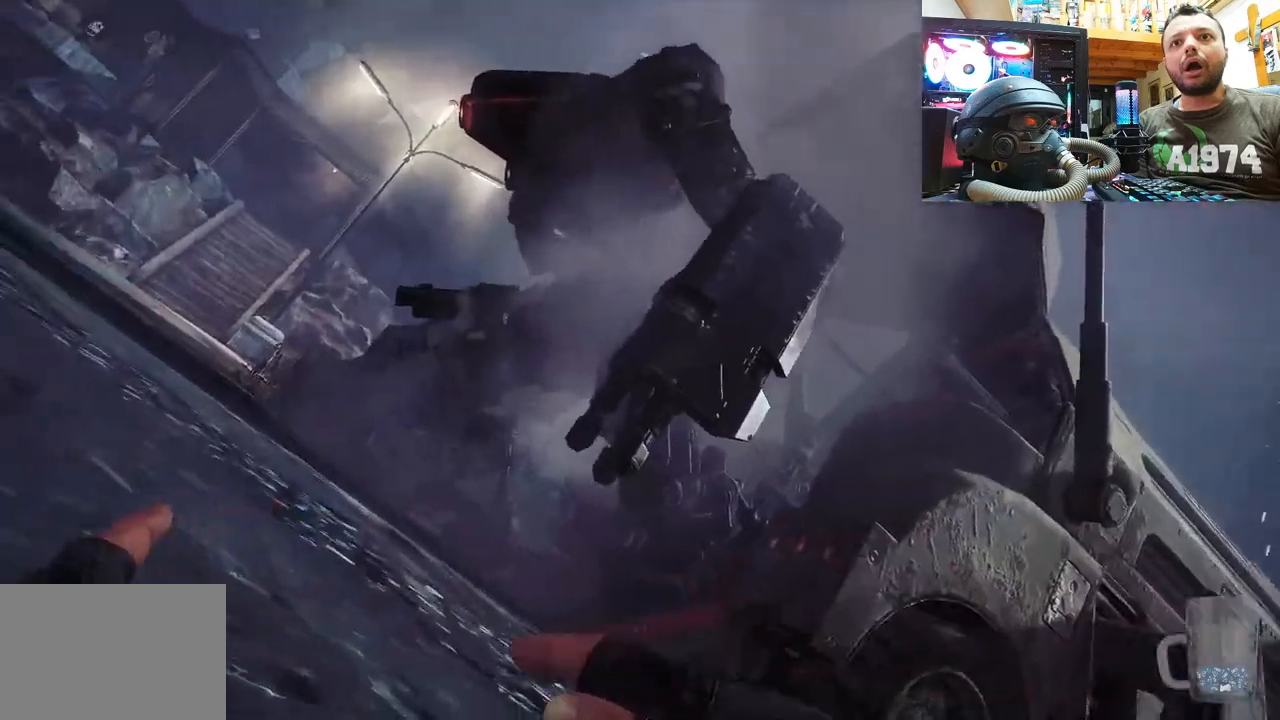
{"buttons": [], "left_stick": "center", "right_stick": "center", "events": []}
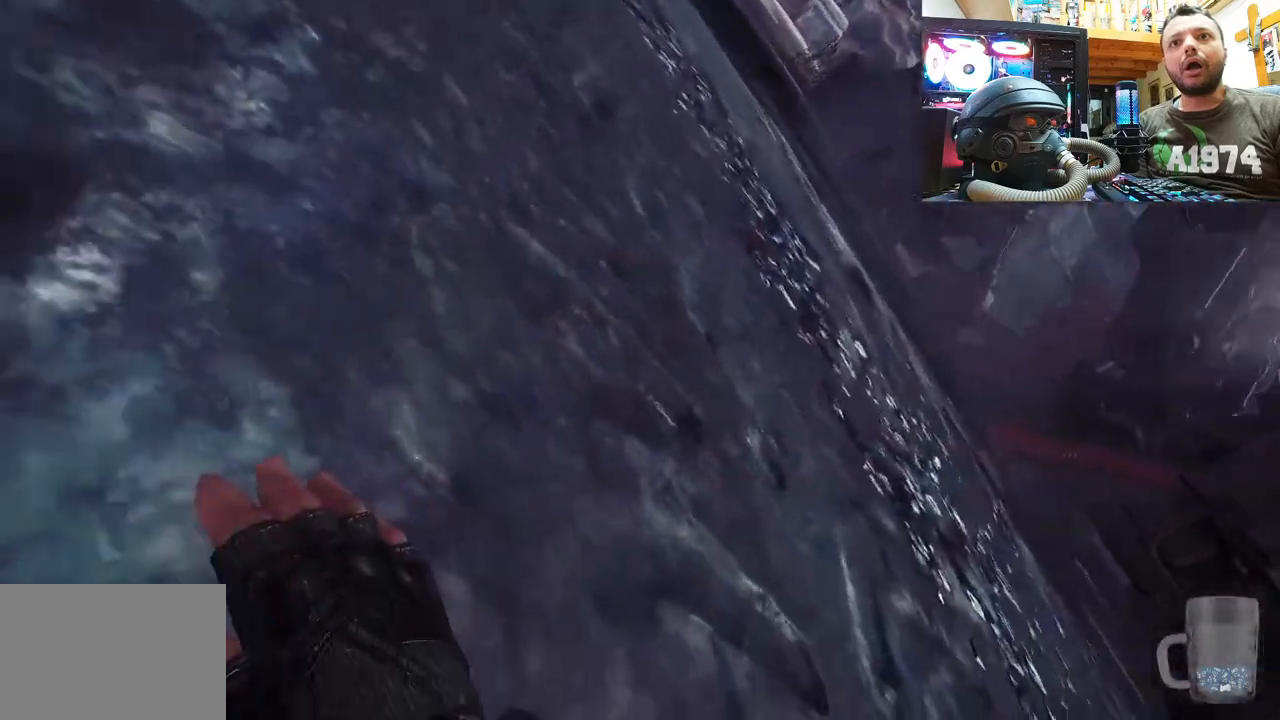
{"buttons": [], "left_stick": "center", "right_stick": "center", "events": []}
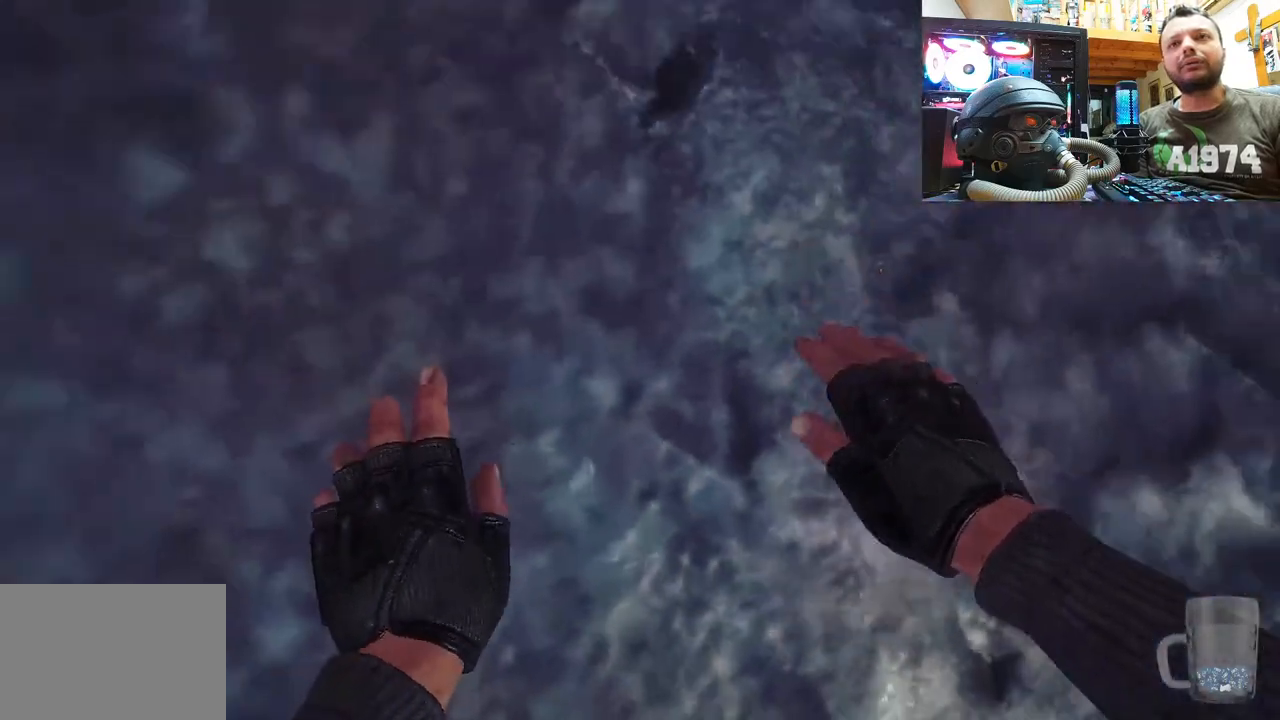
{"buttons": [], "left_stick": "center", "right_stick": "center", "events": []}
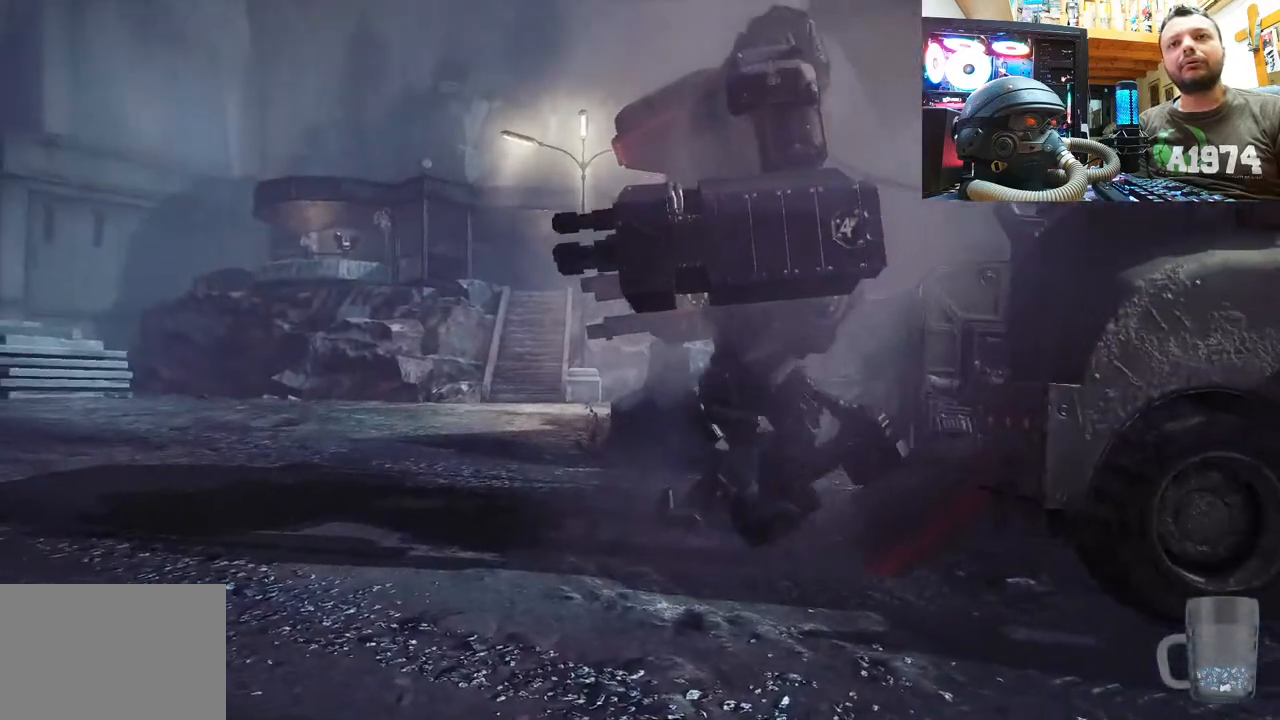
{"buttons": [], "left_stick": "down-right", "right_stick": "down-left", "events": [[167, "left_stick", "down"], [367, "left_stick", "down-right"], [367, "right_stick", "down"], [483, "right_stick", "down-left"]]}
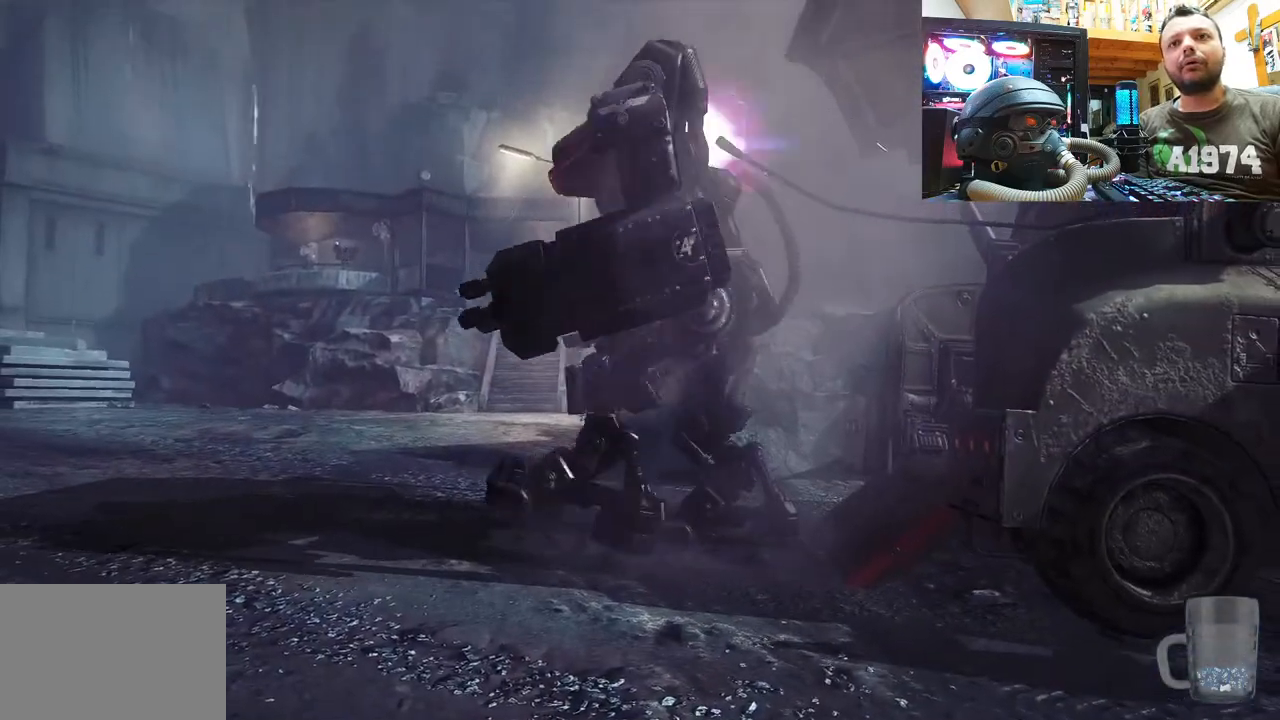
{"buttons": [], "left_stick": "right", "right_stick": "left", "events": [[150, "right_stick", "center"], [333, "right_stick", "left"], [467, "left_stick", "right"]]}
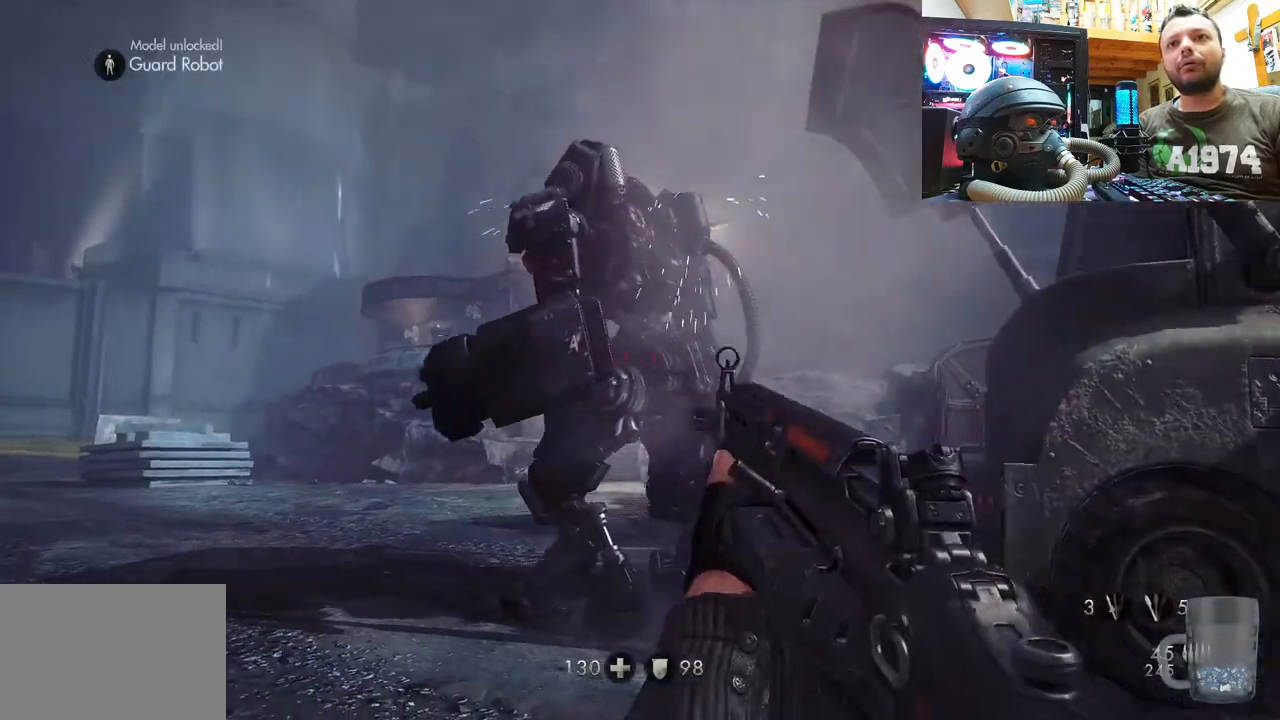
{"buttons": [], "left_stick": "down-right", "right_stick": "center", "events": [[50, "right_stick", "center"], [150, "left_stick", "down-right"], [167, "right_stick", "left"], [467, "right_stick", "center"]]}
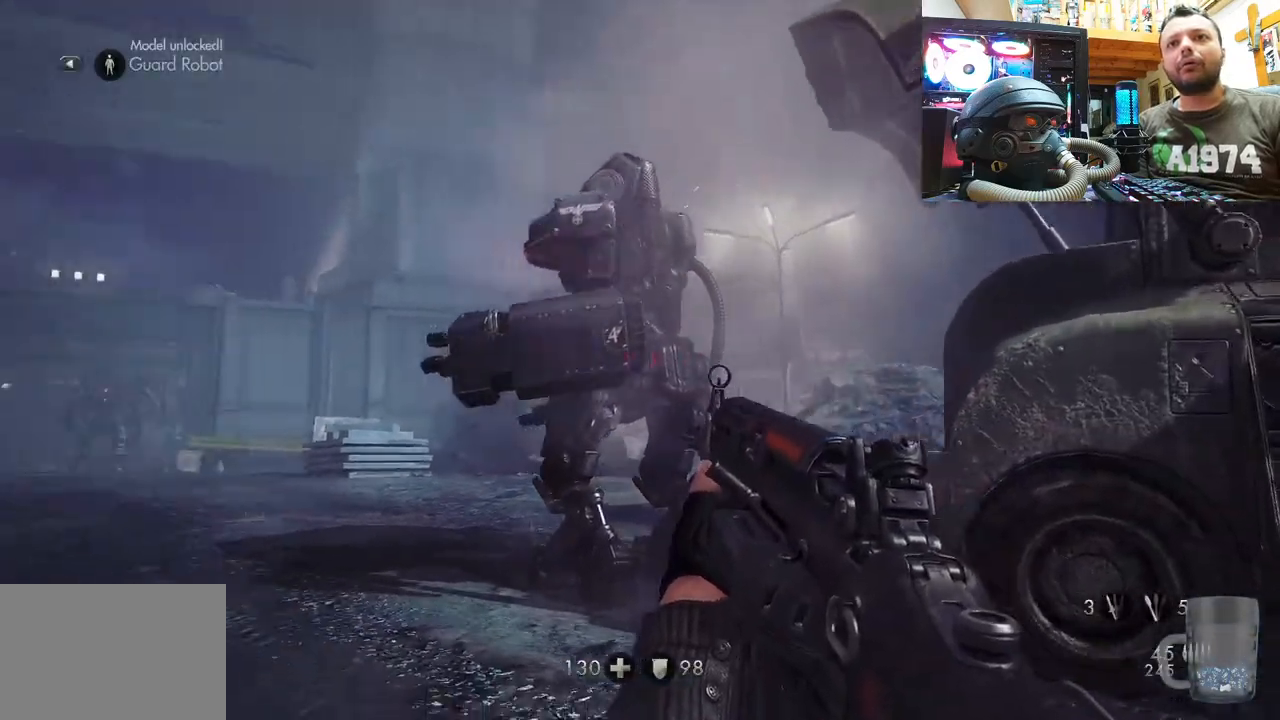
{"buttons": [], "left_stick": "down-right", "right_stick": "left", "events": [[150, "R2", "down"], [233, "right_stick", "left"], [283, "R2", "up"]]}
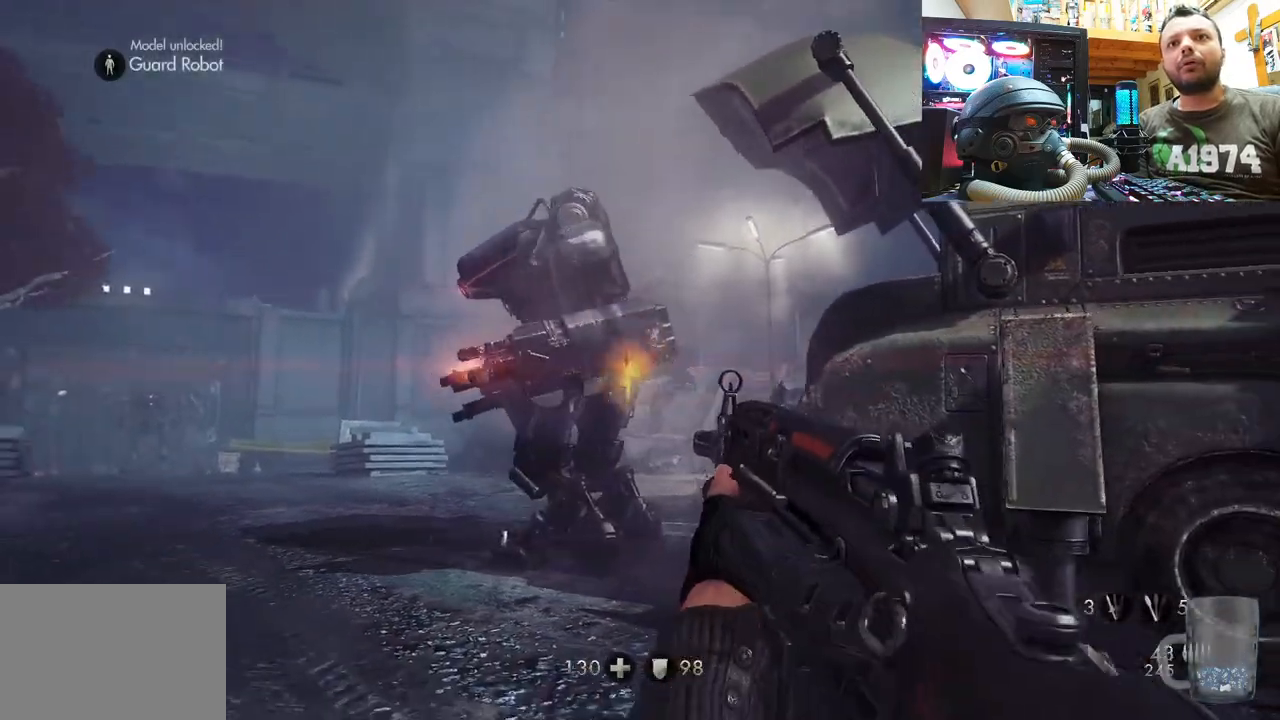
{"buttons": [], "left_stick": "down-right", "right_stick": "left", "events": [[333, "right_stick", "center"], [450, "right_stick", "left"]]}
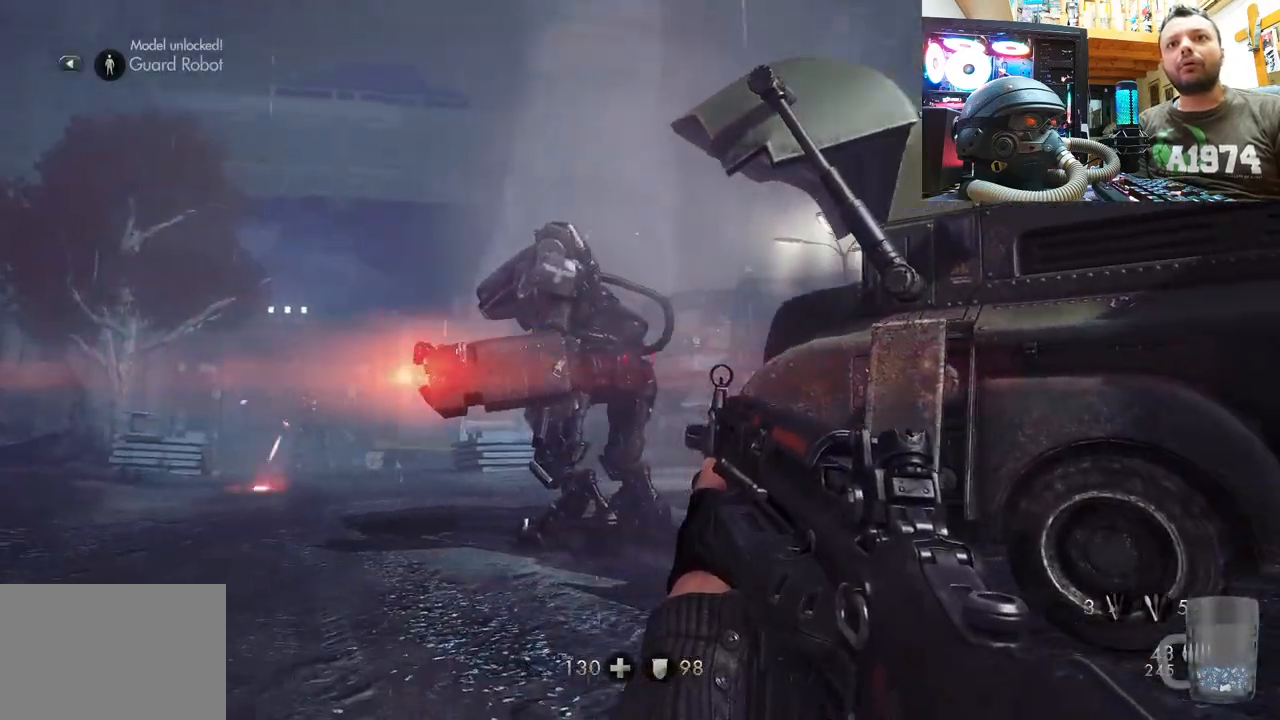
{"buttons": ["R2"], "left_stick": "down-right", "right_stick": "left", "events": [[150, "right_stick", "up-left"], [250, "R2", "down"], [350, "right_stick", "left"]]}
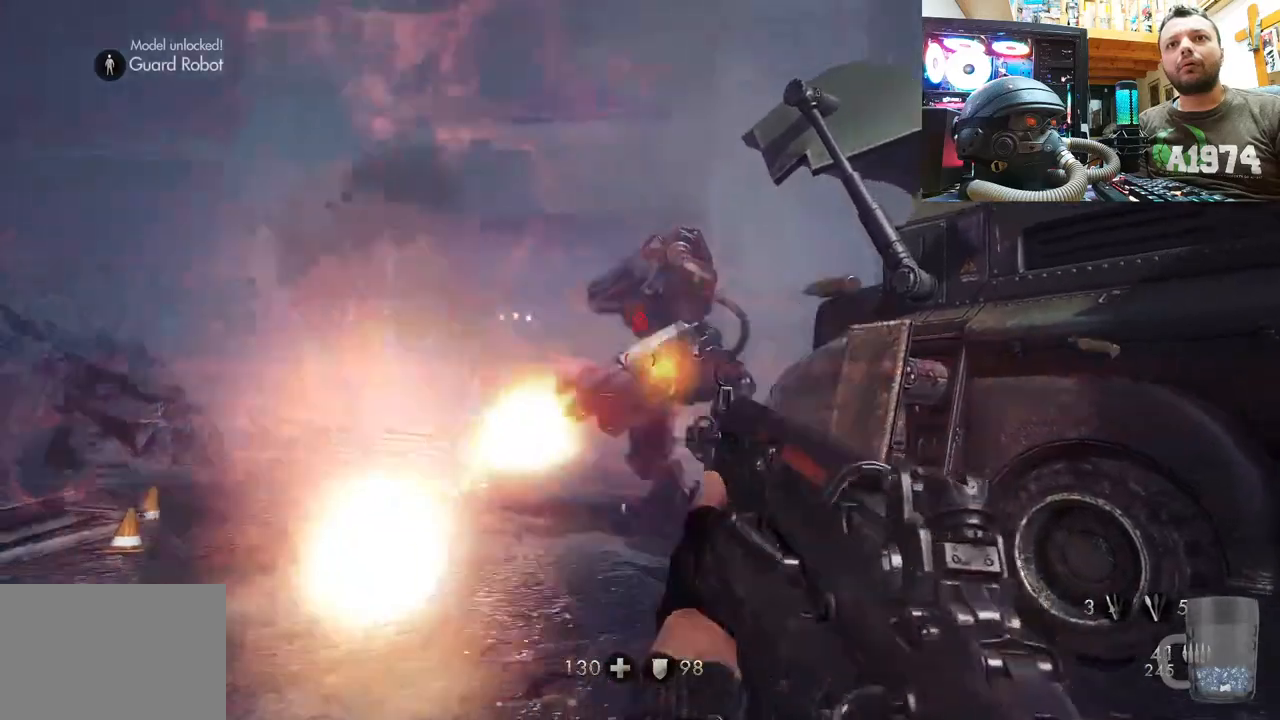
{"buttons": ["R2"], "left_stick": "down-right", "right_stick": "up-left", "events": [[67, "R2", "up"], [67, "right_stick", "center"], [400, "right_stick", "up-left"], [483, "R2", "down"]]}
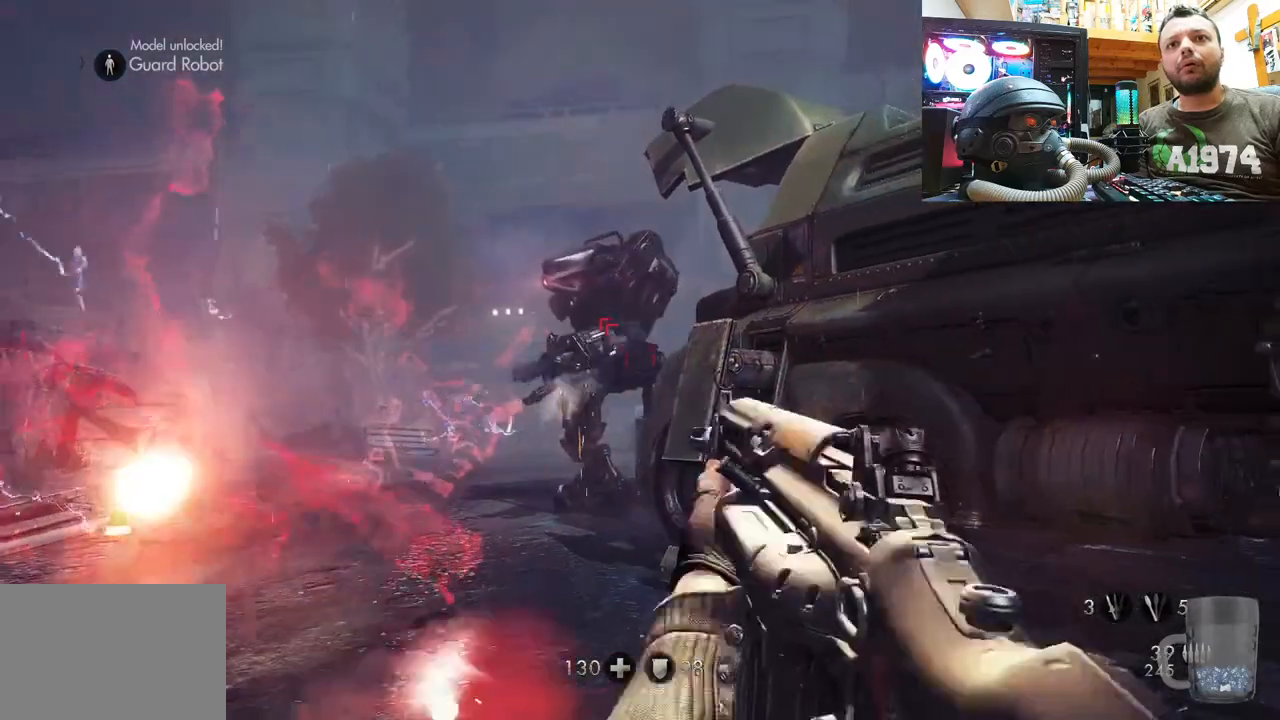
{"buttons": [], "left_stick": "down-right", "right_stick": "up", "events": [[50, "right_stick", "left"], [233, "right_stick", "center"], [367, "right_stick", "up-left"], [433, "right_stick", "up"], [467, "R2", "up"]]}
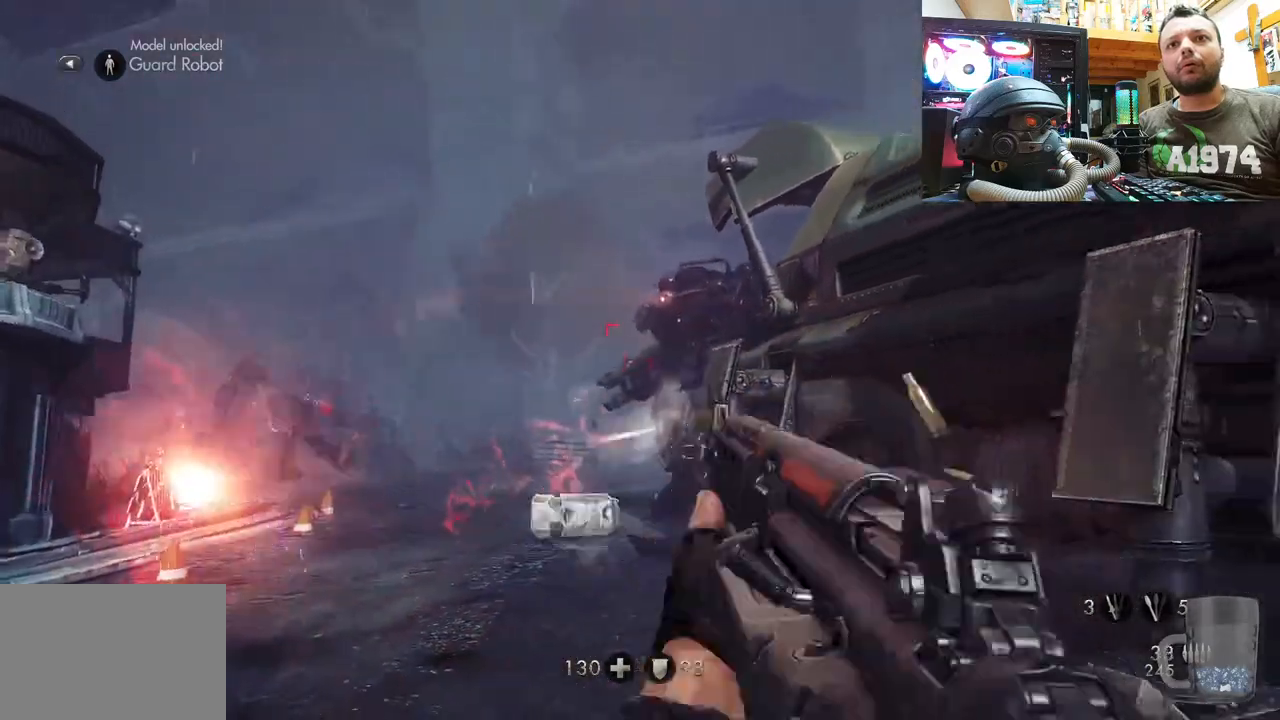
{"buttons": [], "left_stick": "down-right", "right_stick": "up-left", "events": [[117, "right_stick", "center"], [400, "right_stick", "up-left"]]}
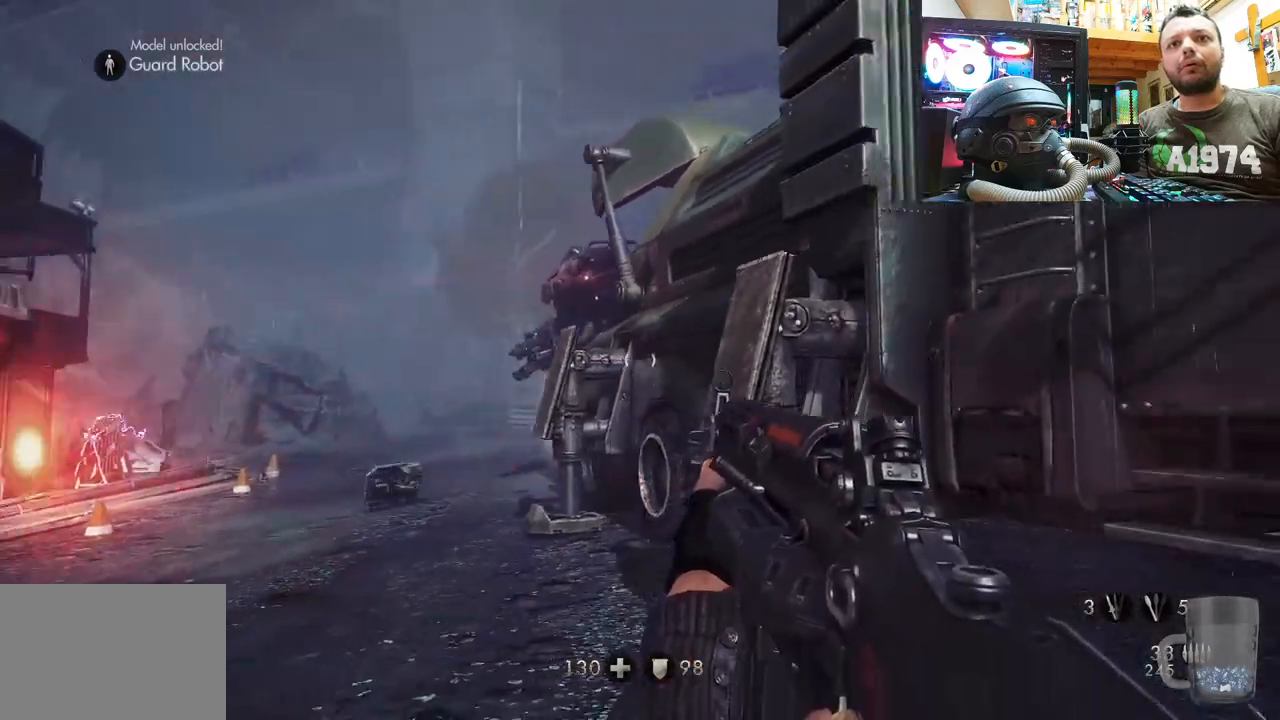
{"buttons": [], "left_stick": "down-right", "right_stick": "up-left", "events": [[250, "right_stick", "left"], [467, "right_stick", "up-left"]]}
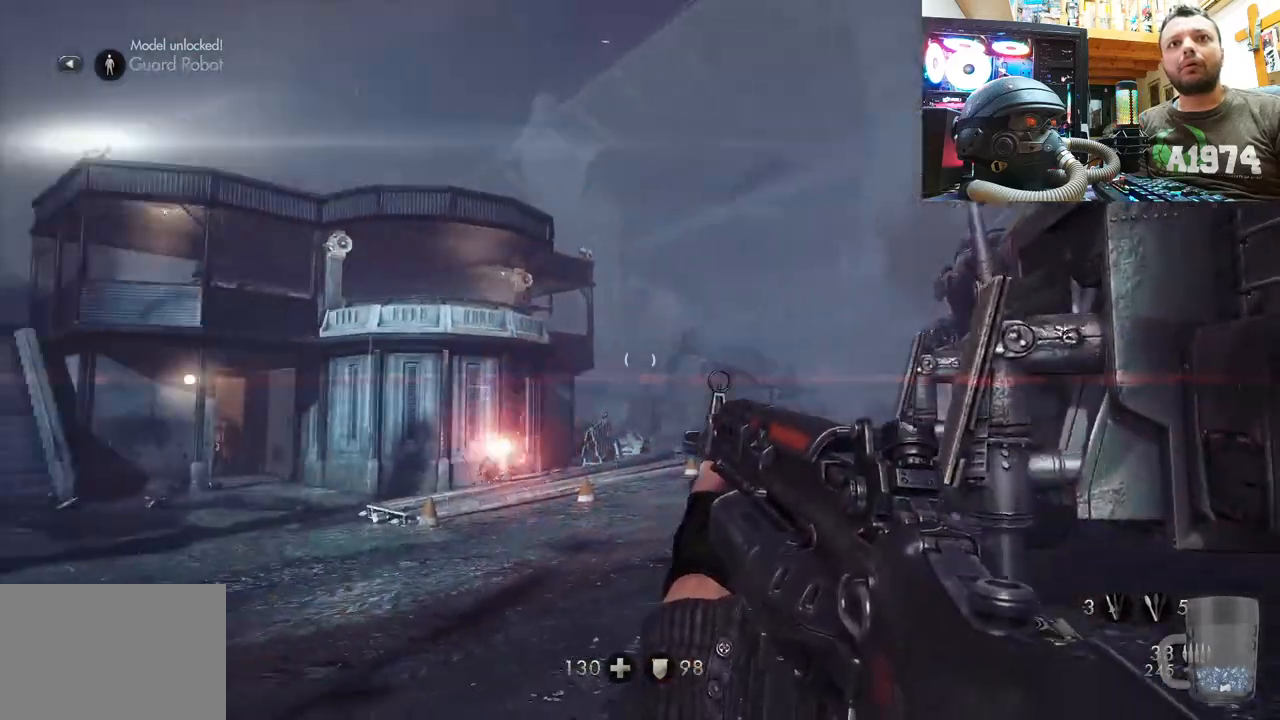
{"buttons": [], "left_stick": "down-right", "right_stick": "up-right", "events": [[17, "right_stick", "center"], [433, "right_stick", "up-right"]]}